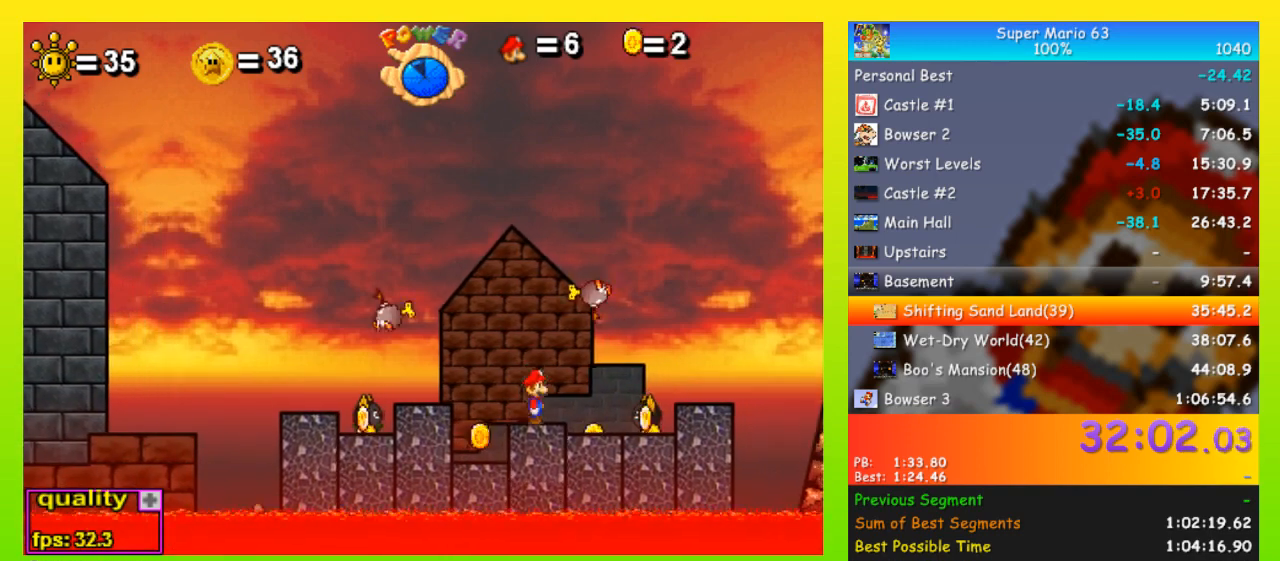
Gameplay with keyboard; each line is a JSON object with the keys held at the frame after it. "events" lists presses ("down") and releases ("up") of "down", "equals", "left", "minus", "p", "right", "semicolon", "shift", "space", "up", "x" and "z" between this image and that frame as [ms after this image, input, new state], when the widget could be followed in between. No other keys are recorded. Mouse input is not recorded.
{"keys": [], "events": [[67, "up", "down"], [167, "left", "down"], [400, "left", "up"], [400, "up", "up"]]}
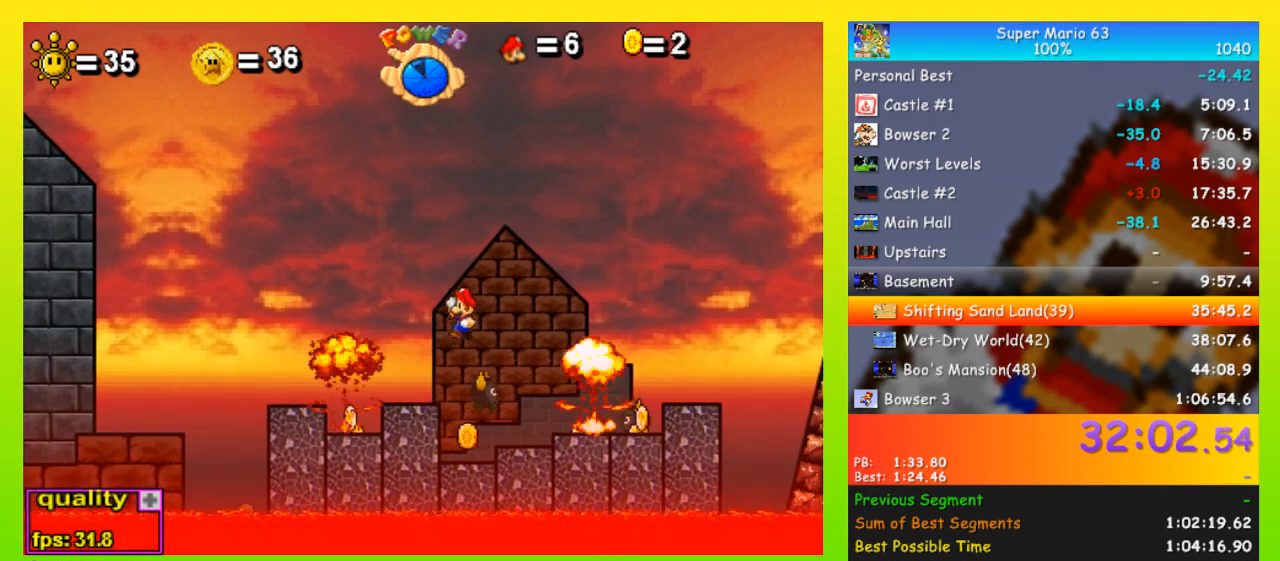
{"keys": ["right"], "events": [[167, "right", "down"], [267, "right", "up"], [367, "right", "down"]]}
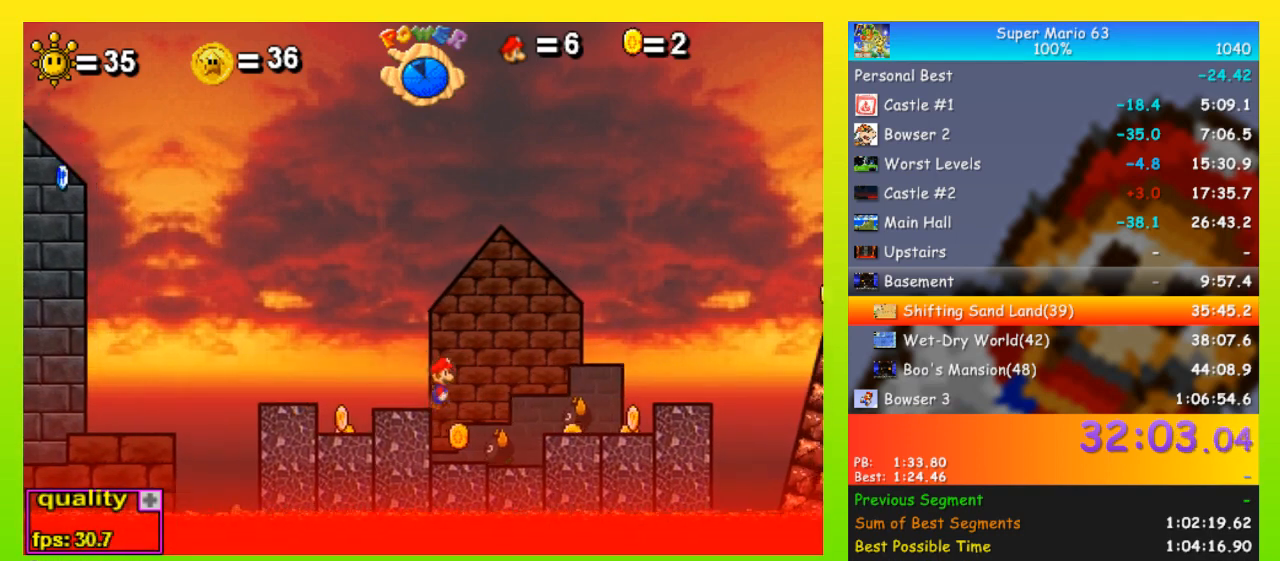
{"keys": ["right", "up"], "events": [[200, "right", "up"], [200, "x", "down"], [267, "x", "up"], [367, "right", "down"], [367, "x", "down"], [467, "up", "down"], [467, "x", "up"]]}
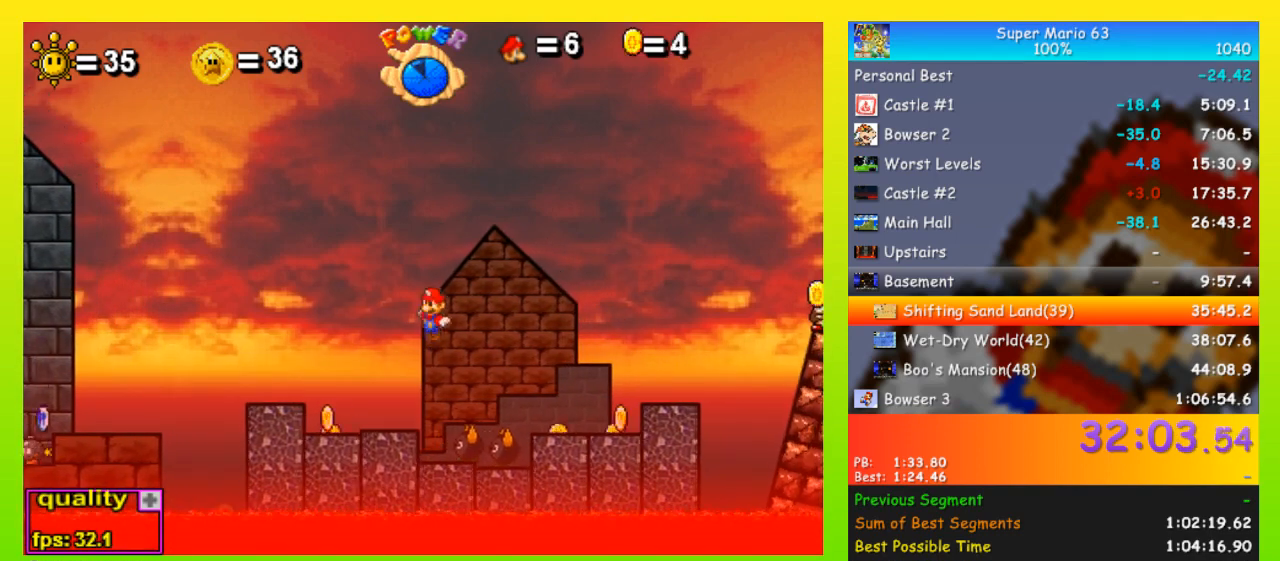
{"keys": ["right"], "events": [[67, "up", "up"], [167, "up", "down"], [233, "up", "up"]]}
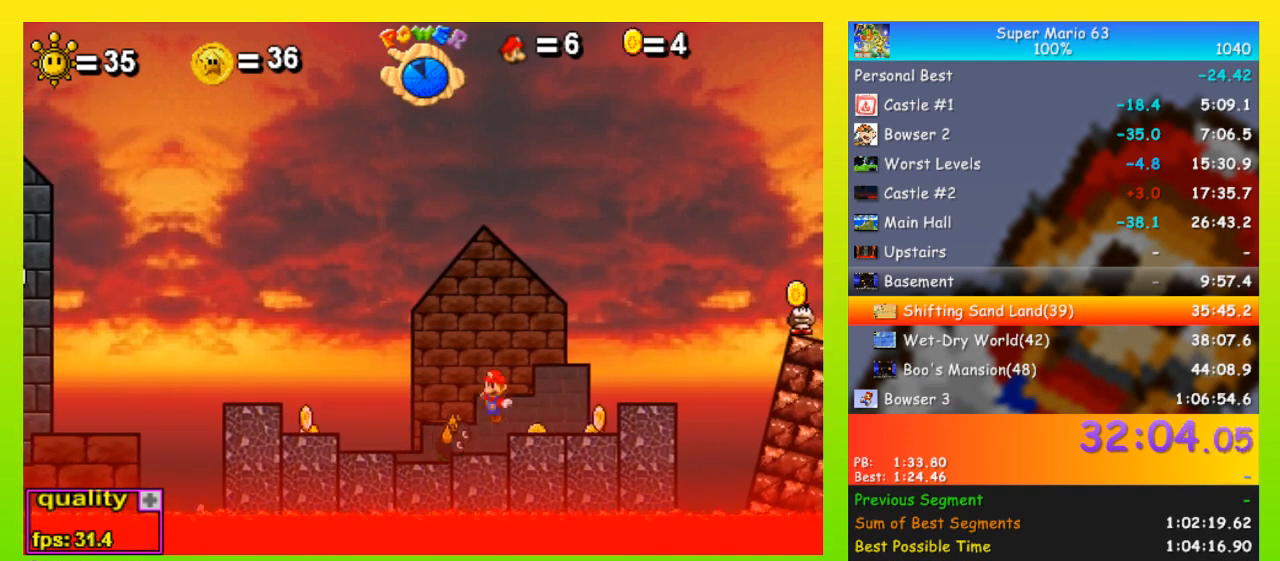
{"keys": ["left", "up"], "events": [[33, "up", "down"], [267, "up", "up"], [300, "up", "down"], [400, "left", "down"], [400, "right", "up"]]}
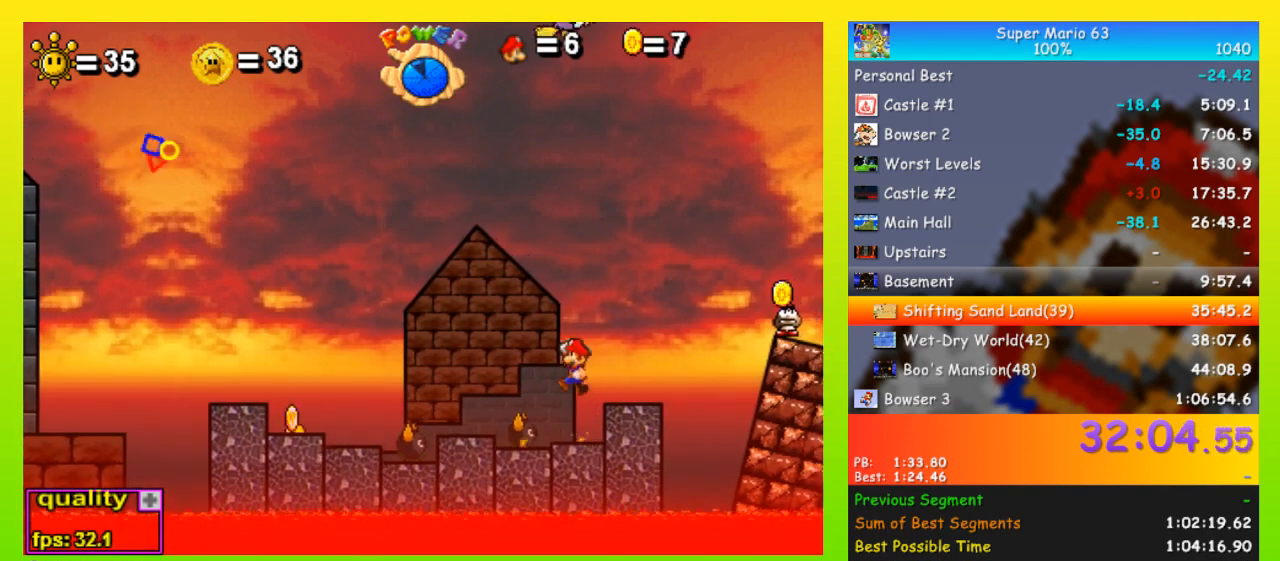
{"keys": ["right"], "events": [[33, "left", "up"], [33, "right", "down"], [200, "up", "up"], [267, "up", "down"], [333, "up", "up"]]}
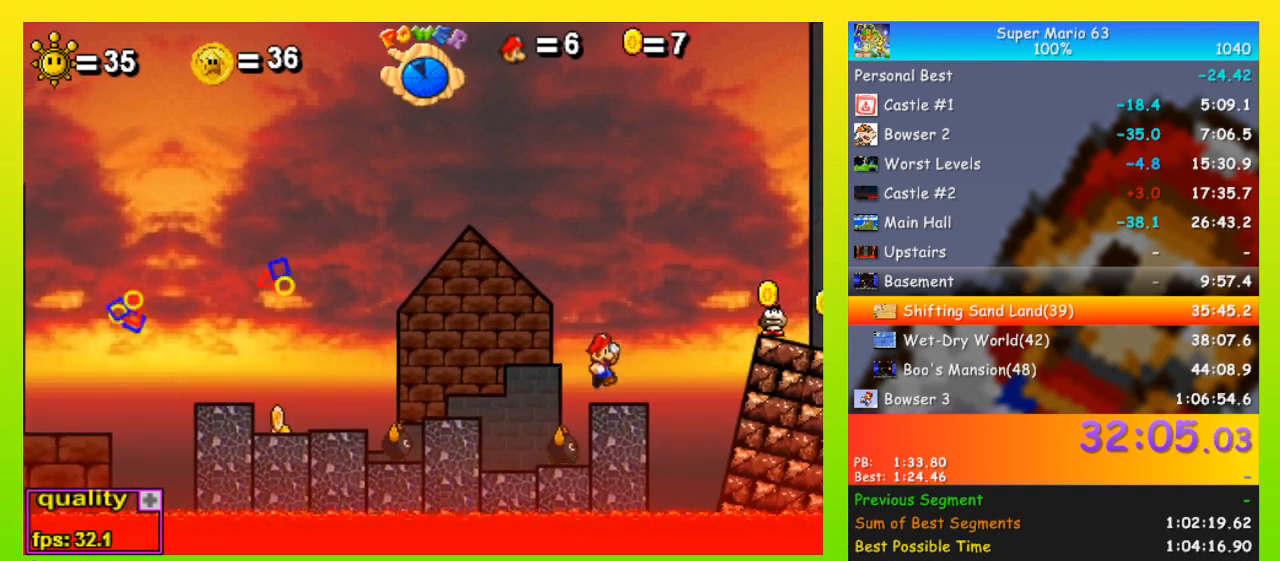
{"keys": ["right", "up"], "events": [[100, "up", "down"]]}
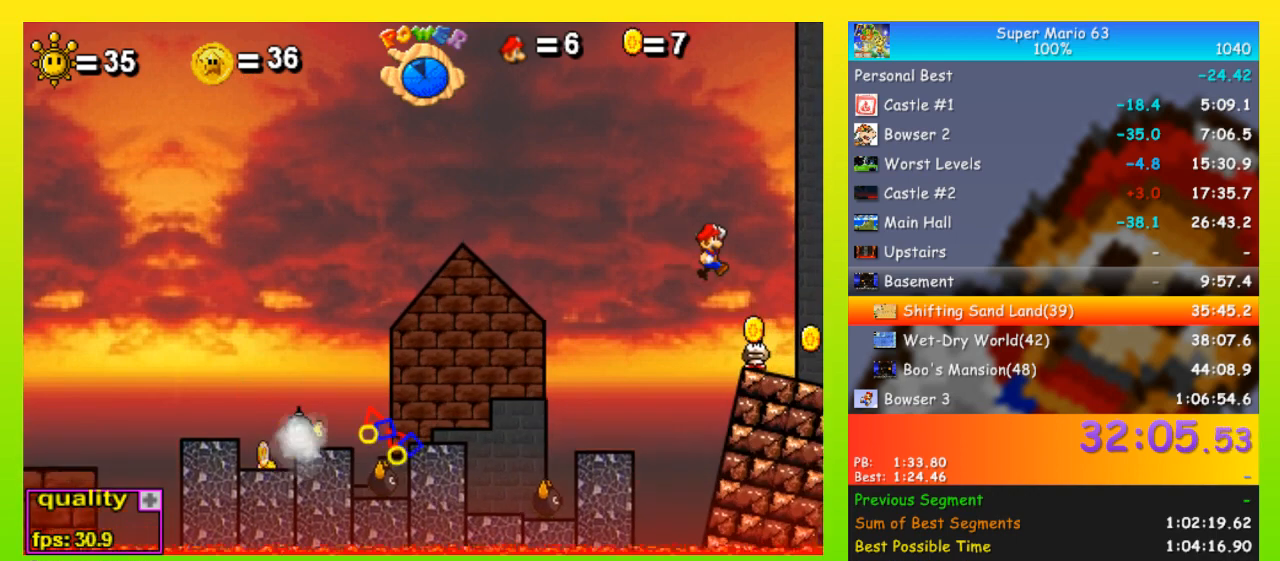
{"keys": [], "events": [[33, "right", "up"], [33, "up", "up"], [133, "left", "down"], [267, "left", "up"]]}
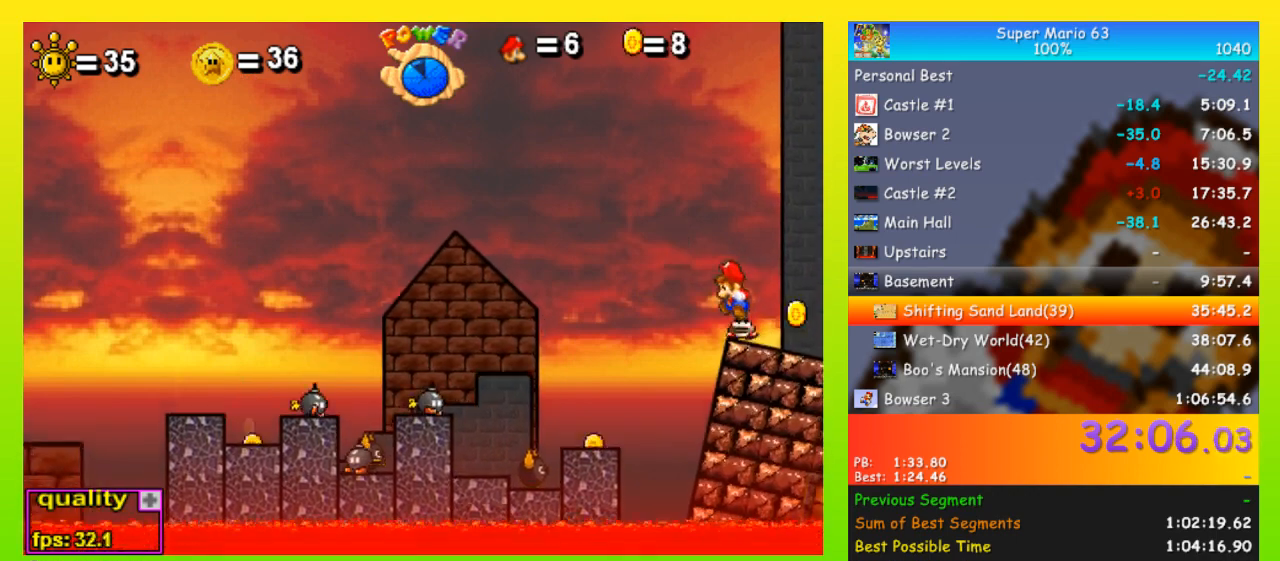
{"keys": [], "events": [[267, "right", "down"], [500, "right", "up"]]}
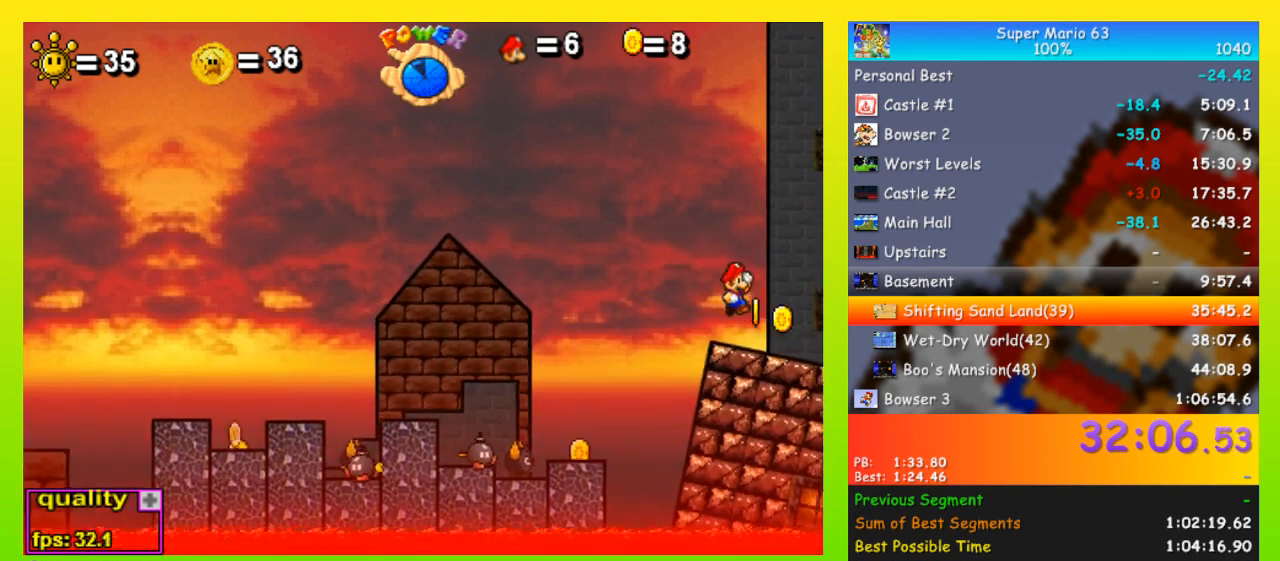
{"keys": [], "events": [[67, "left", "down"], [167, "left", "up"], [200, "x", "down"], [333, "x", "up"]]}
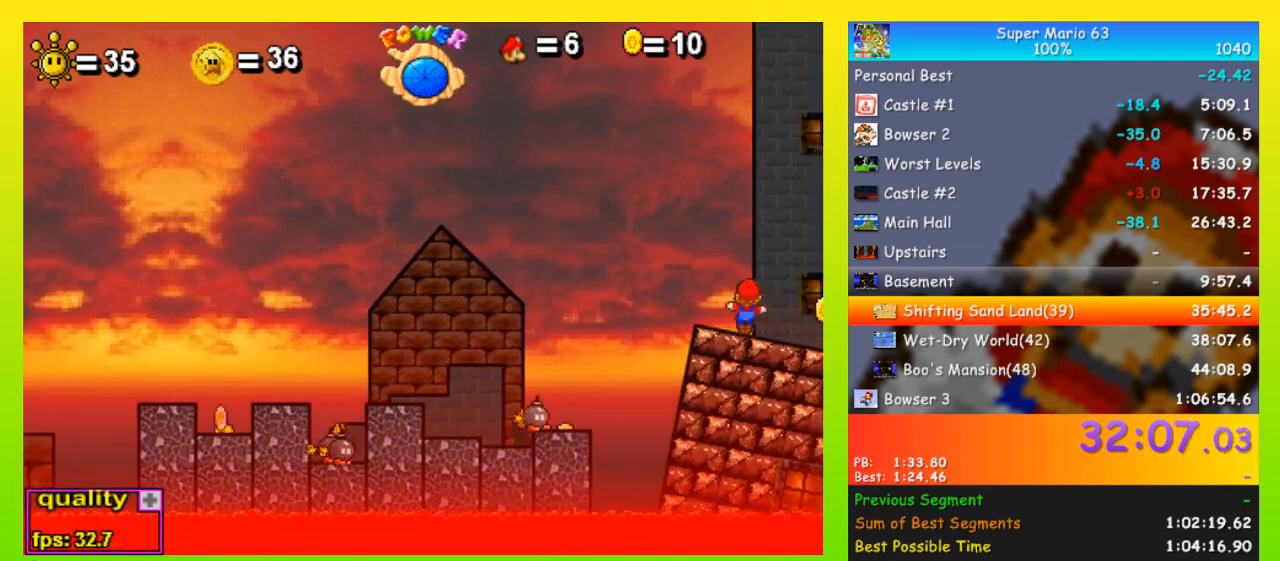
{"keys": [], "events": [[167, "x", "down"], [300, "x", "up"]]}
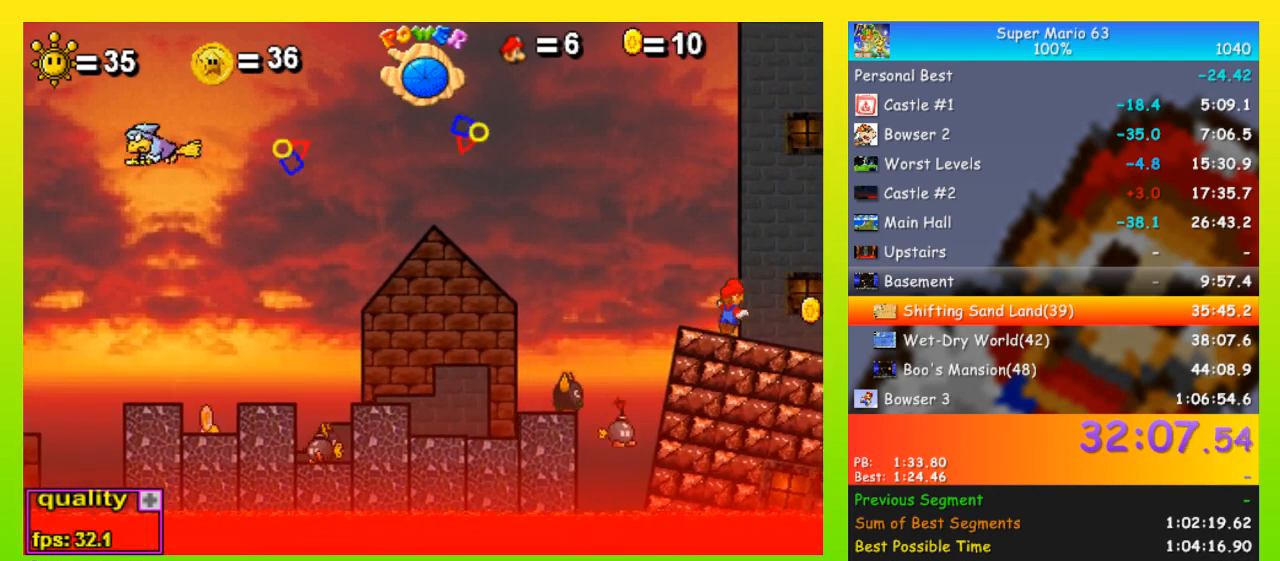
{"keys": [], "events": [[133, "x", "down"], [233, "x", "up"]]}
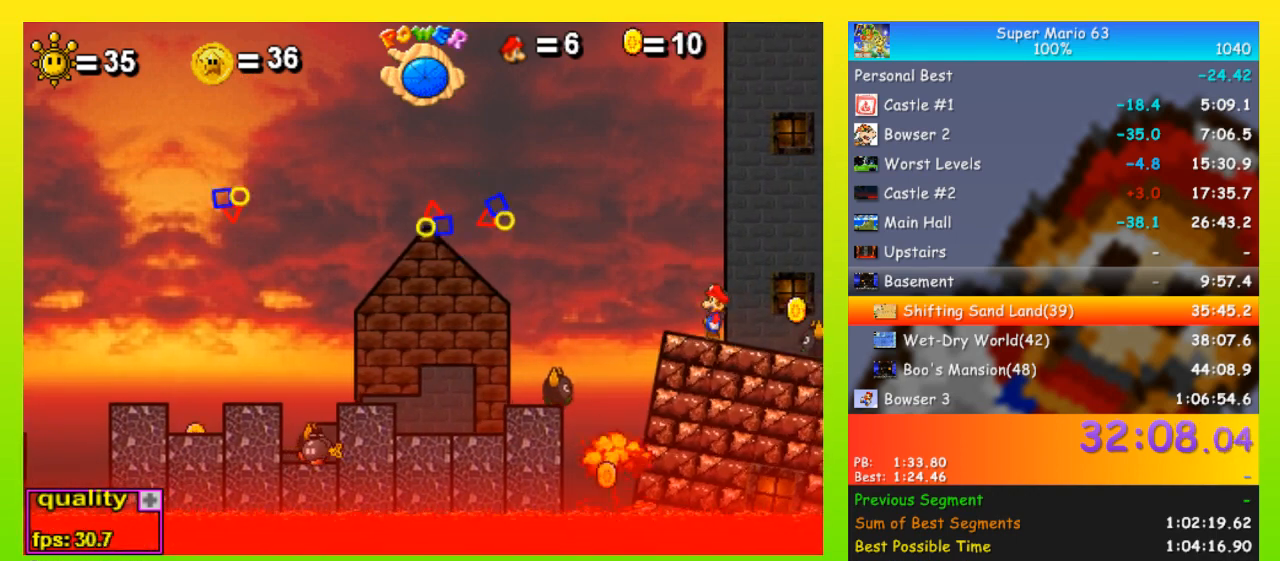
{"keys": ["right", "x"], "events": [[67, "x", "down"], [200, "x", "up"], [400, "right", "down"], [400, "x", "down"]]}
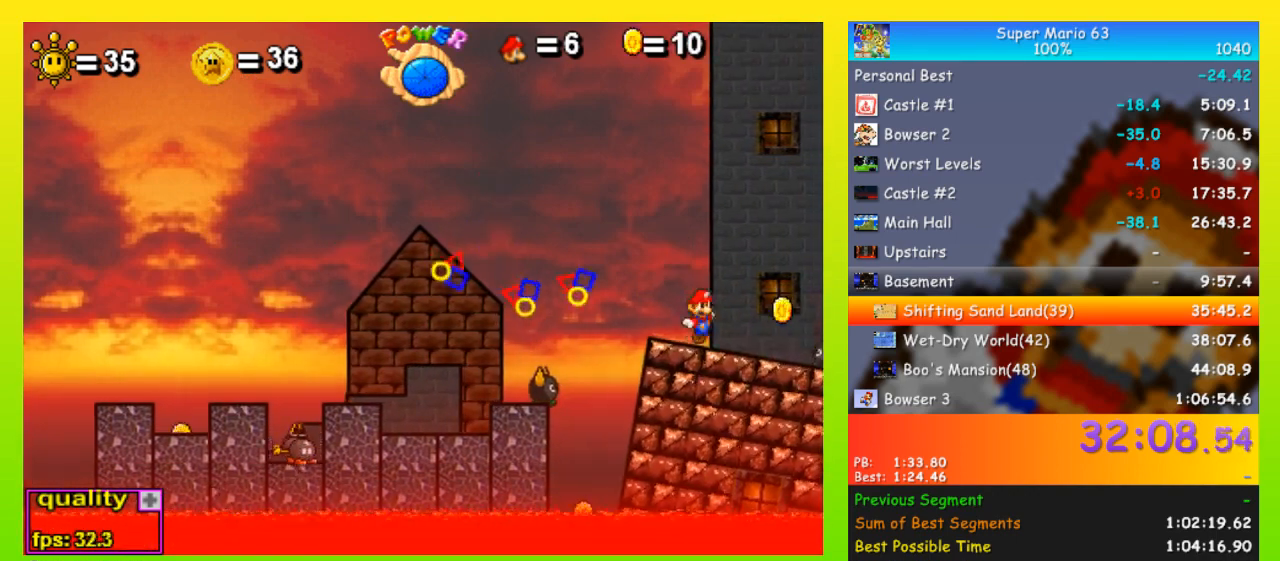
{"keys": ["x"], "events": [[33, "x", "up"], [67, "x", "down"], [167, "x", "up"], [200, "x", "down"], [300, "right", "up"], [367, "x", "up"], [500, "x", "down"]]}
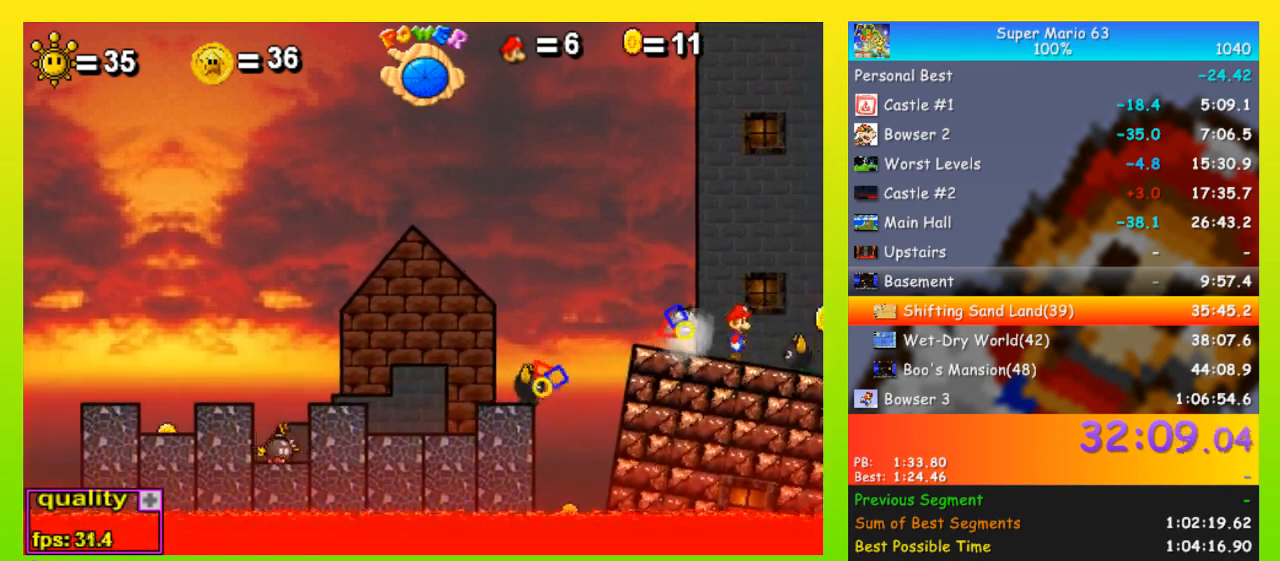
{"keys": [], "events": [[133, "x", "up"], [367, "right", "down"], [467, "right", "up"]]}
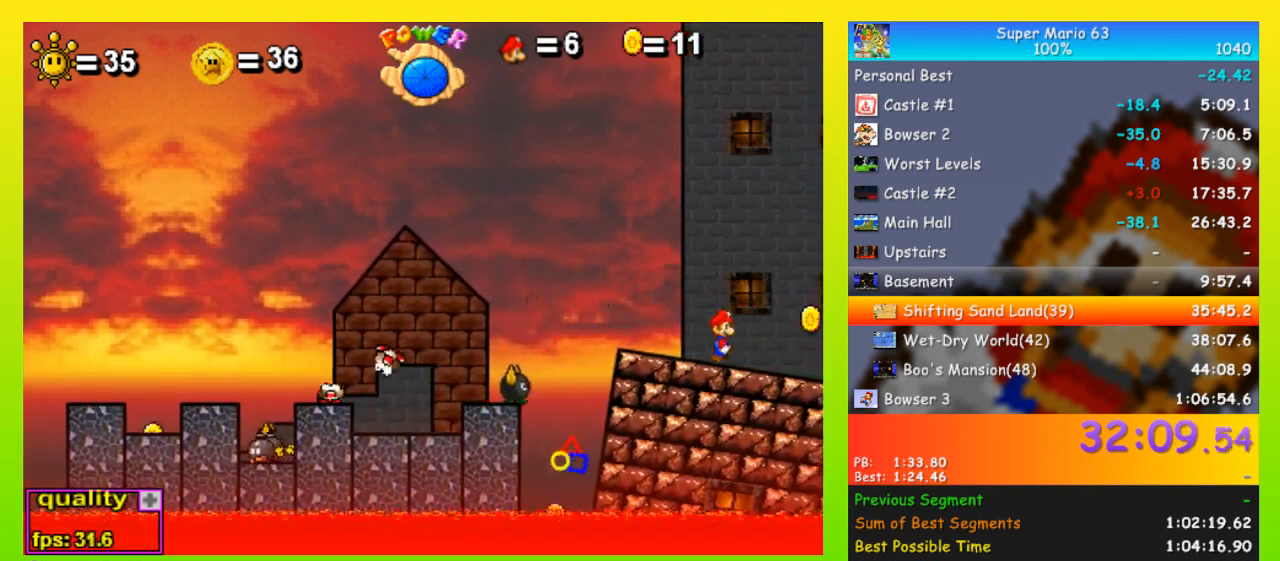
{"keys": [], "events": []}
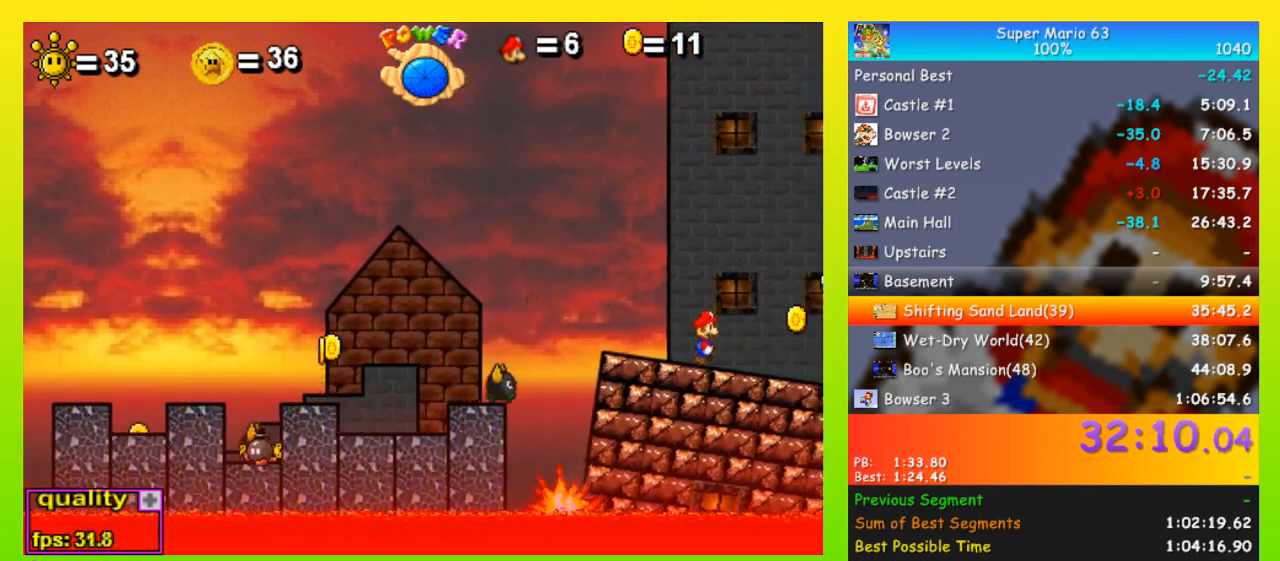
{"keys": [], "events": []}
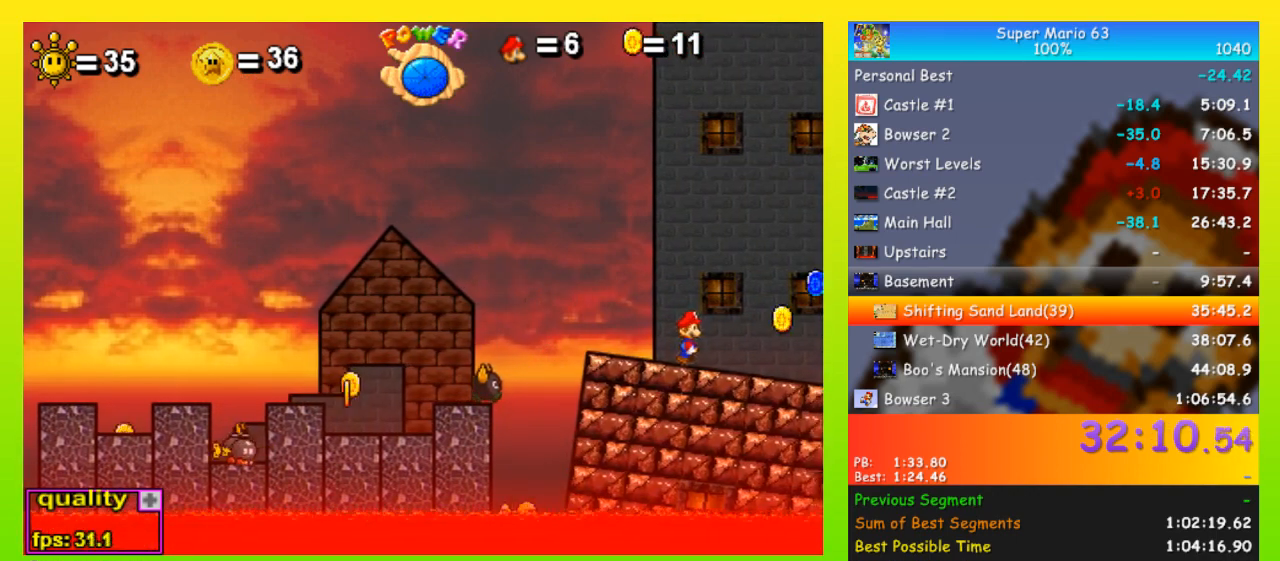
{"keys": [], "events": []}
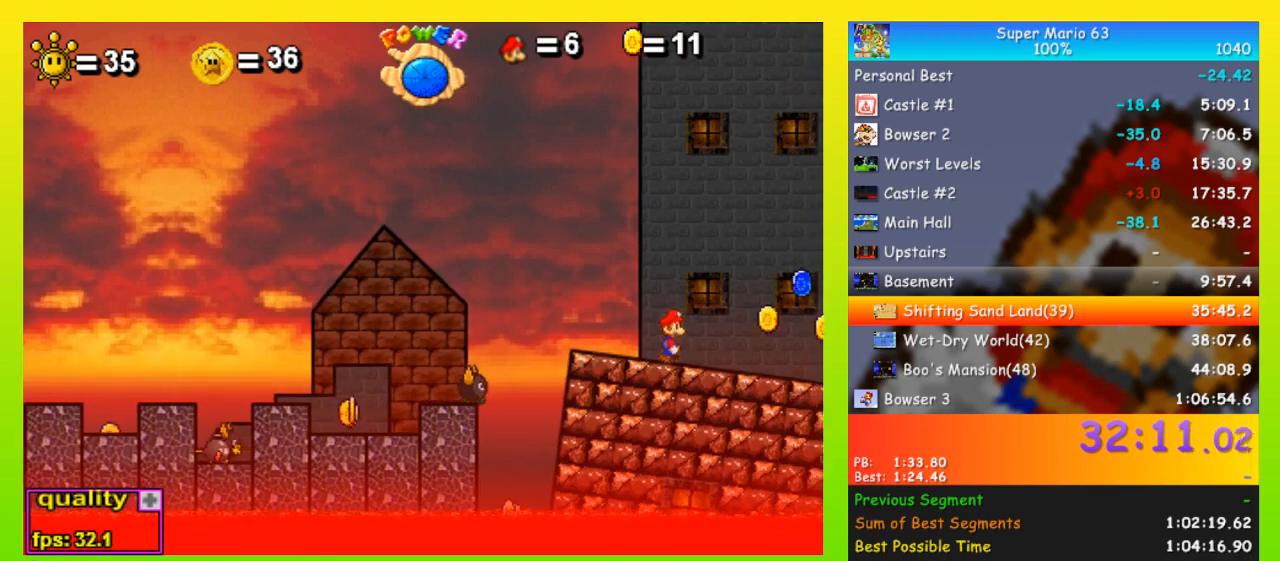
{"keys": [], "events": []}
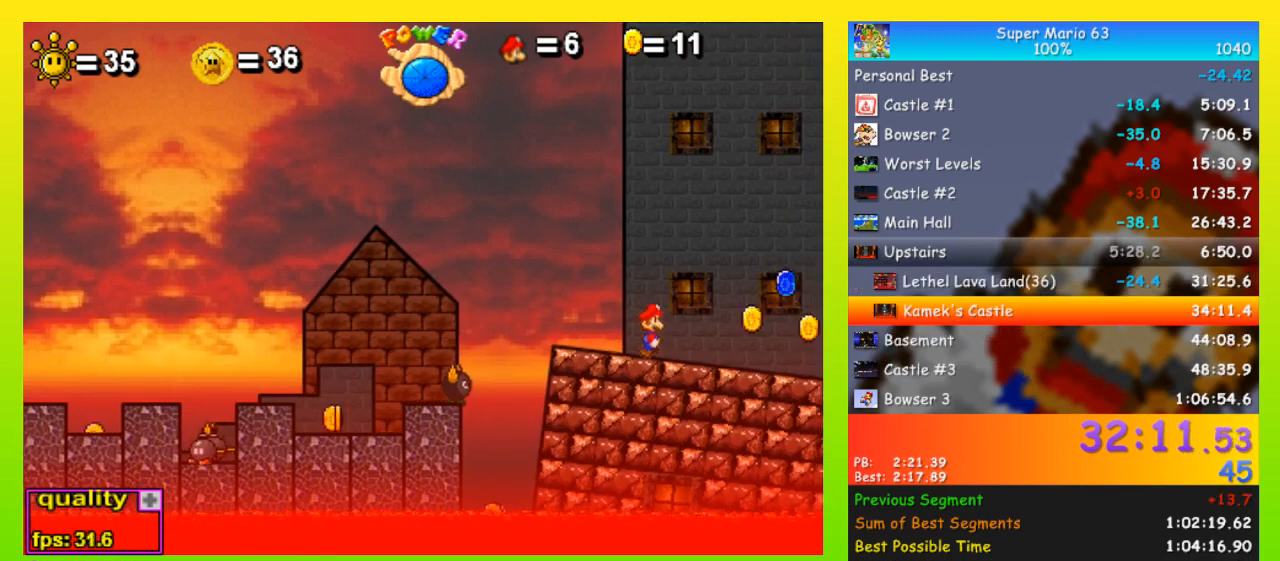
{"keys": ["right"], "events": [[500, "right", "down"]]}
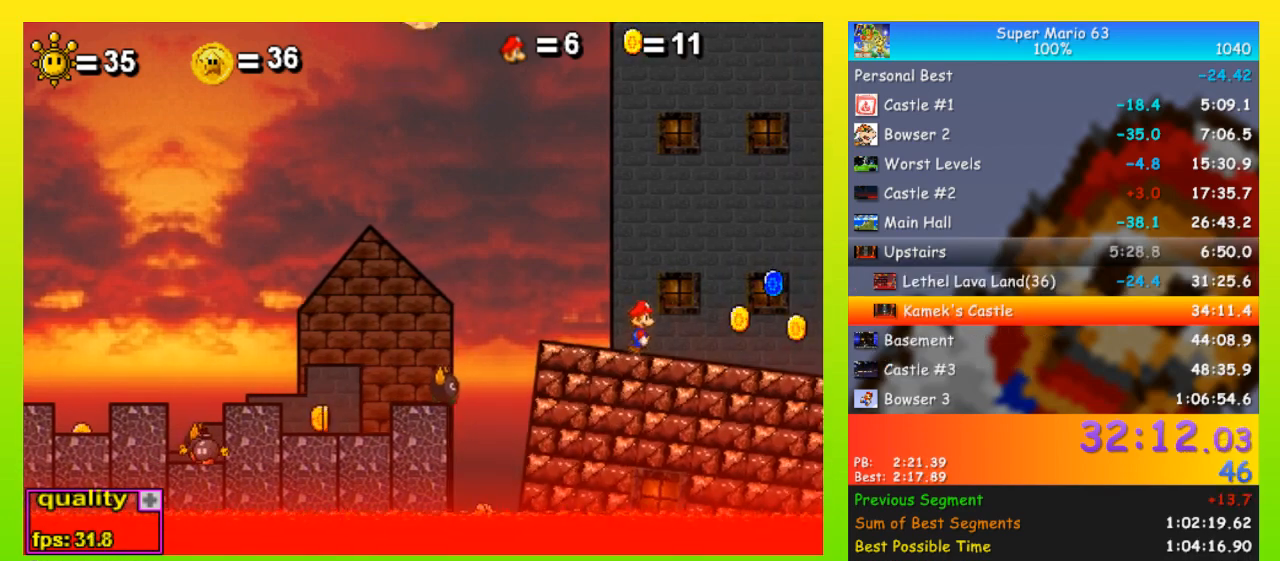
{"keys": ["left", "up"], "events": [[300, "up", "down"], [367, "left", "down"], [367, "right", "up"]]}
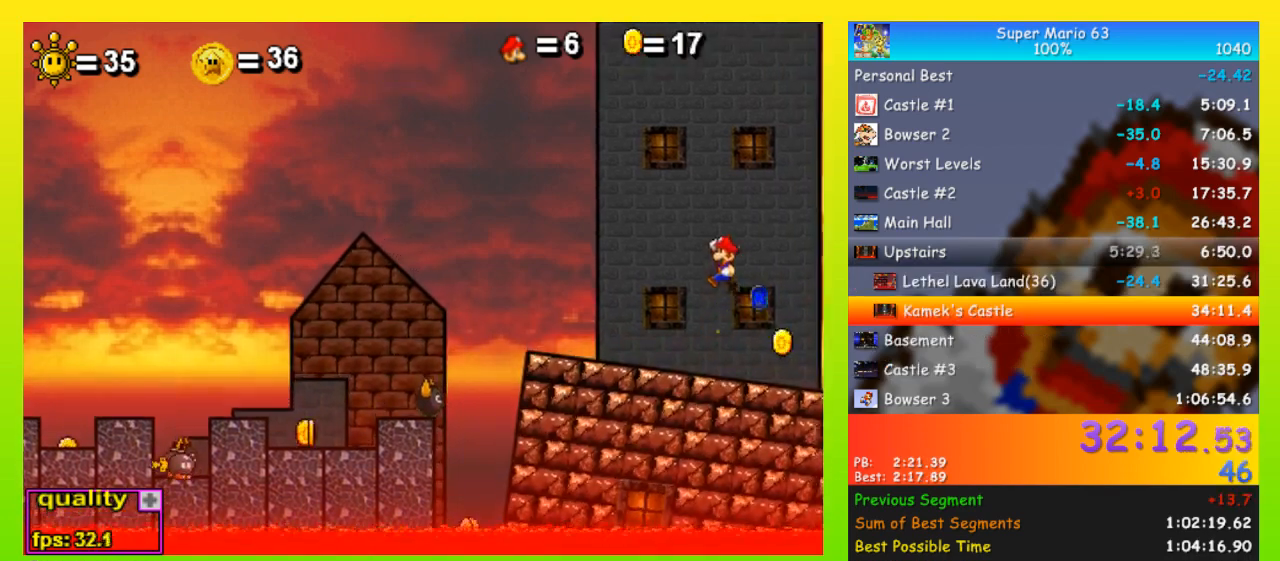
{"keys": [], "events": [[100, "left", "up"], [100, "up", "up"], [200, "right", "down"], [467, "right", "up"]]}
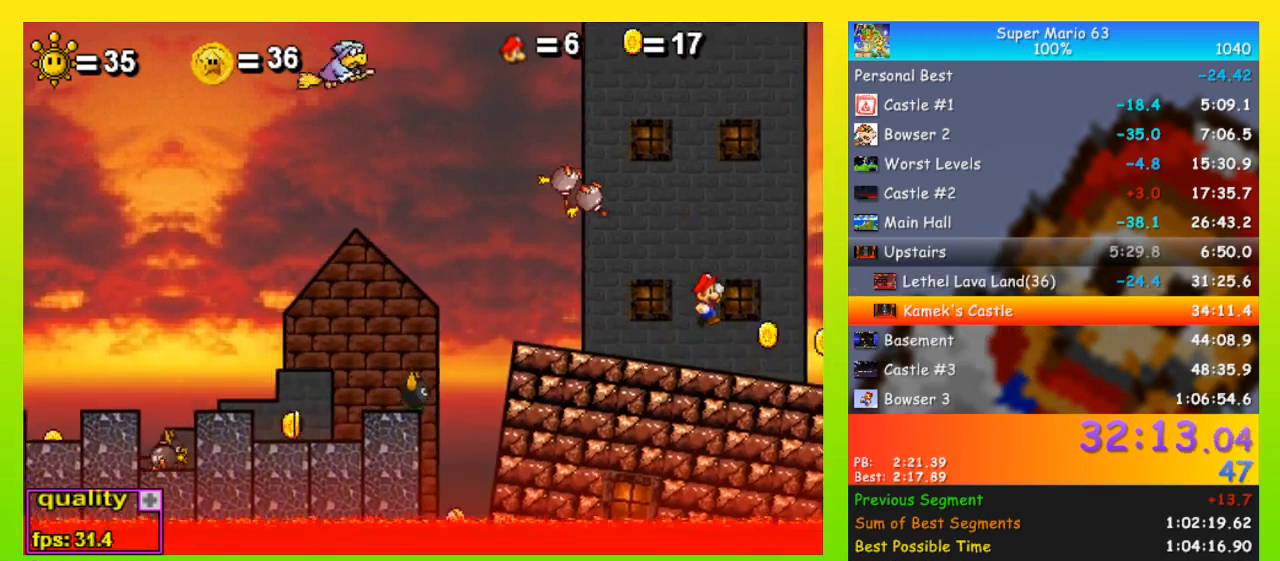
{"keys": [], "events": [[33, "left", "down"], [100, "left", "up"]]}
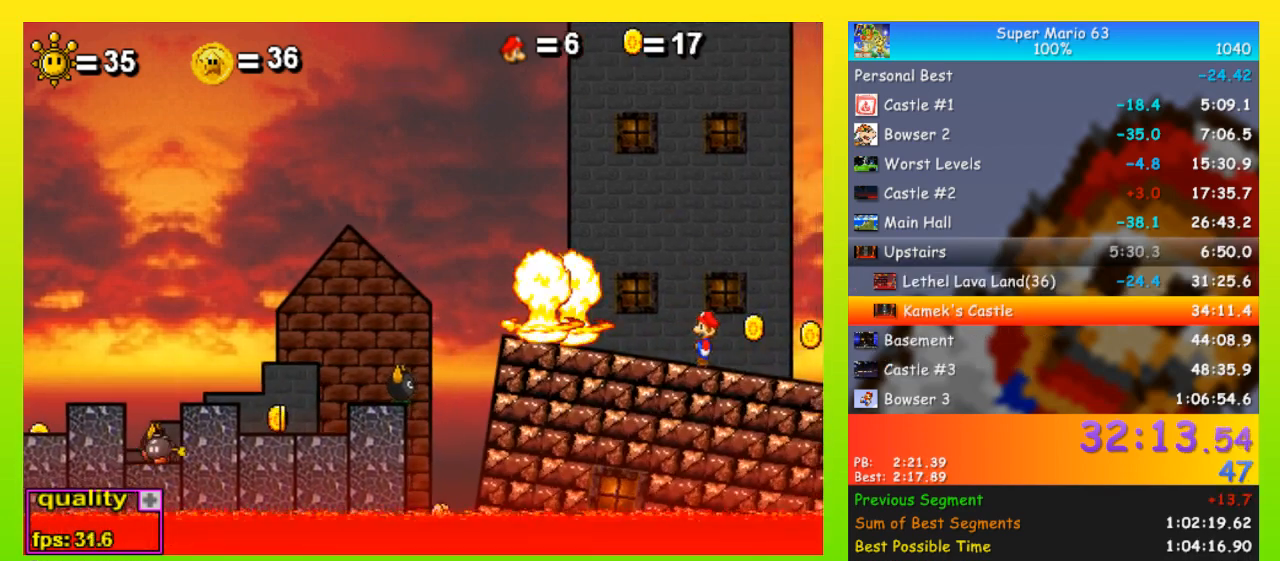
{"keys": [], "events": []}
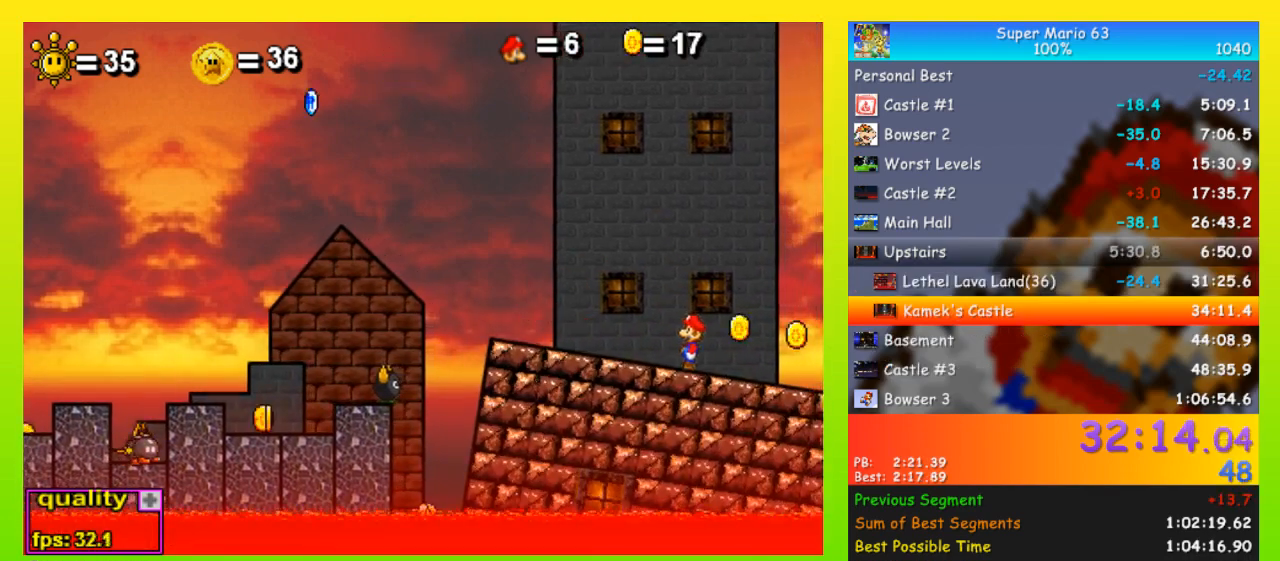
{"keys": ["right"], "events": [[233, "left", "down"], [433, "left", "up"], [433, "right", "down"]]}
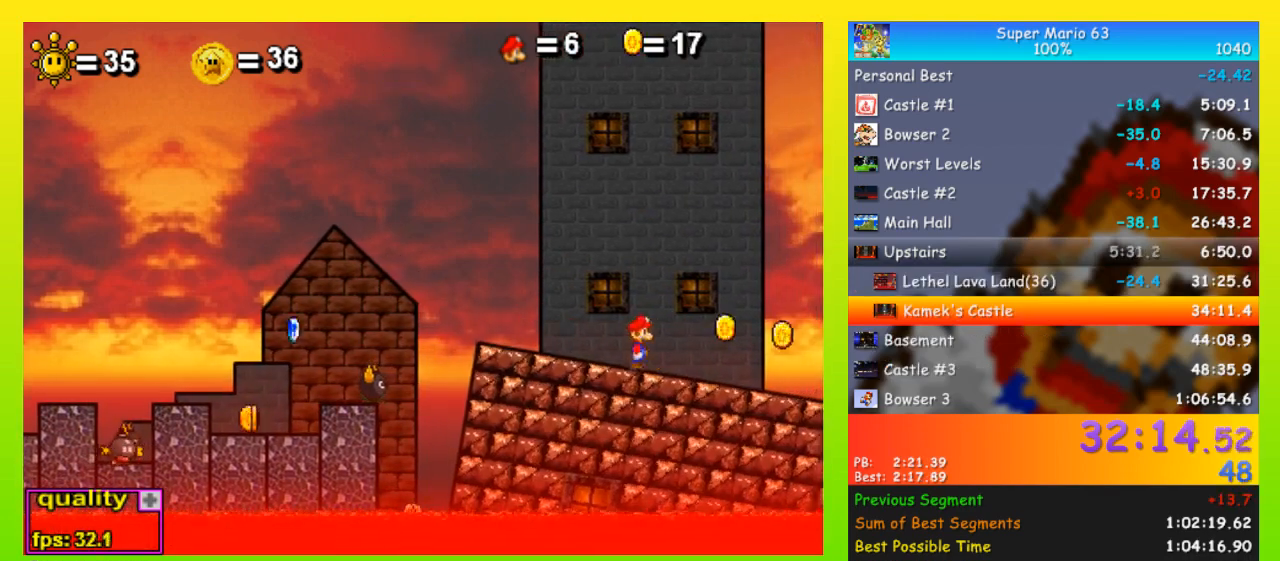
{"keys": ["right"], "events": []}
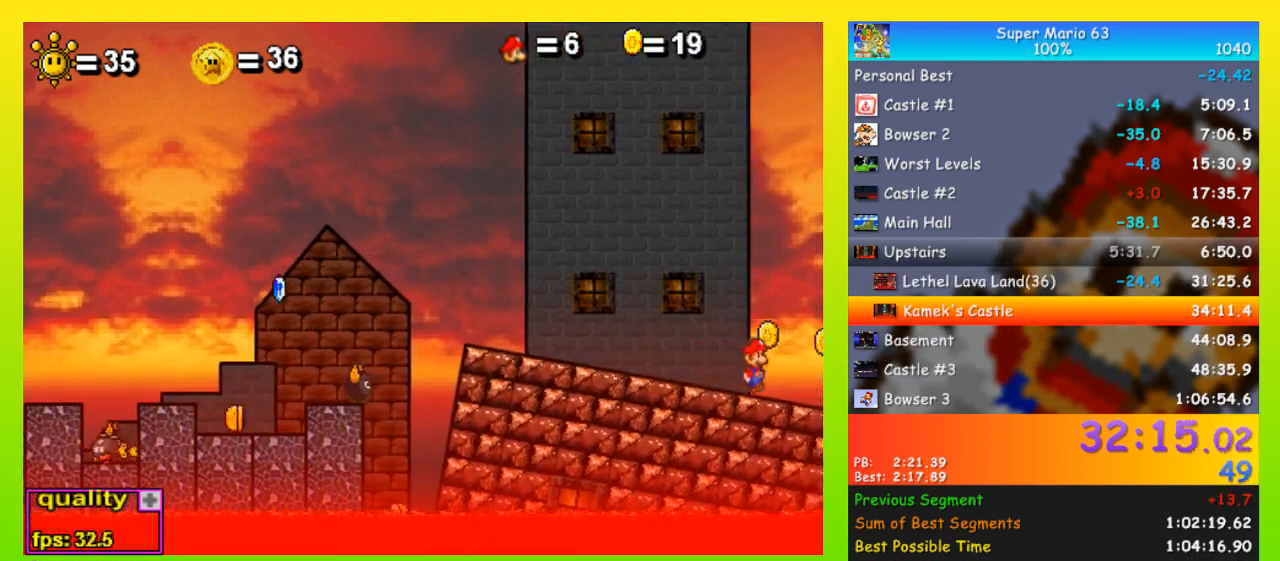
{"keys": [], "events": [[33, "left", "down"], [33, "right", "up"], [33, "up", "down"], [367, "left", "up"], [367, "up", "up"]]}
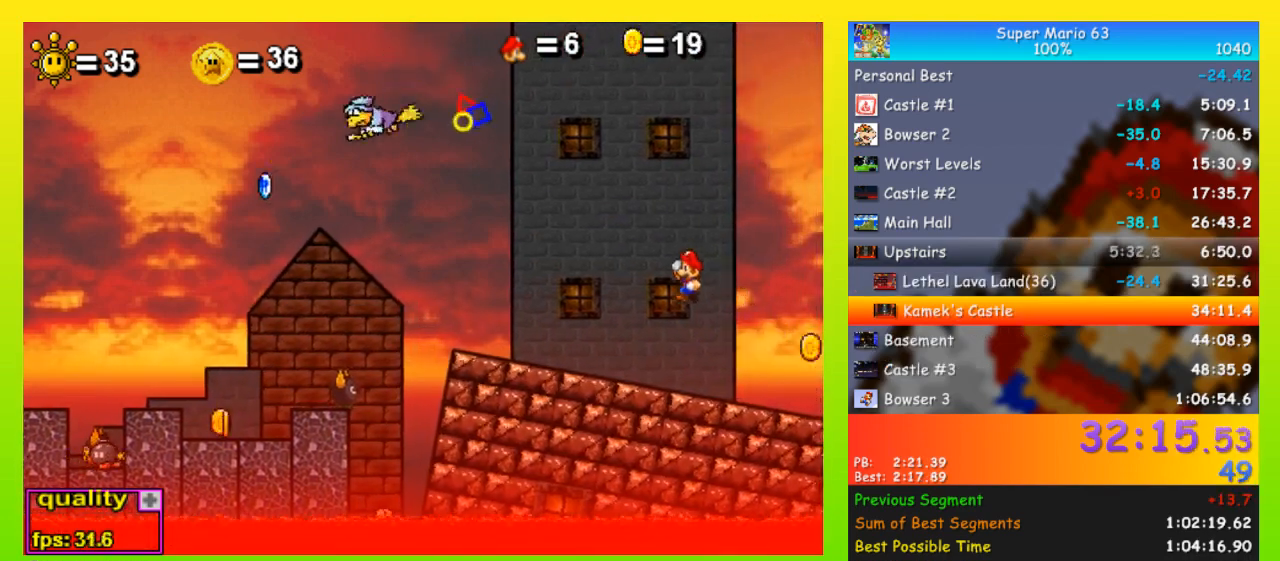
{"keys": [], "events": [[333, "up", "down"], [467, "up", "up"]]}
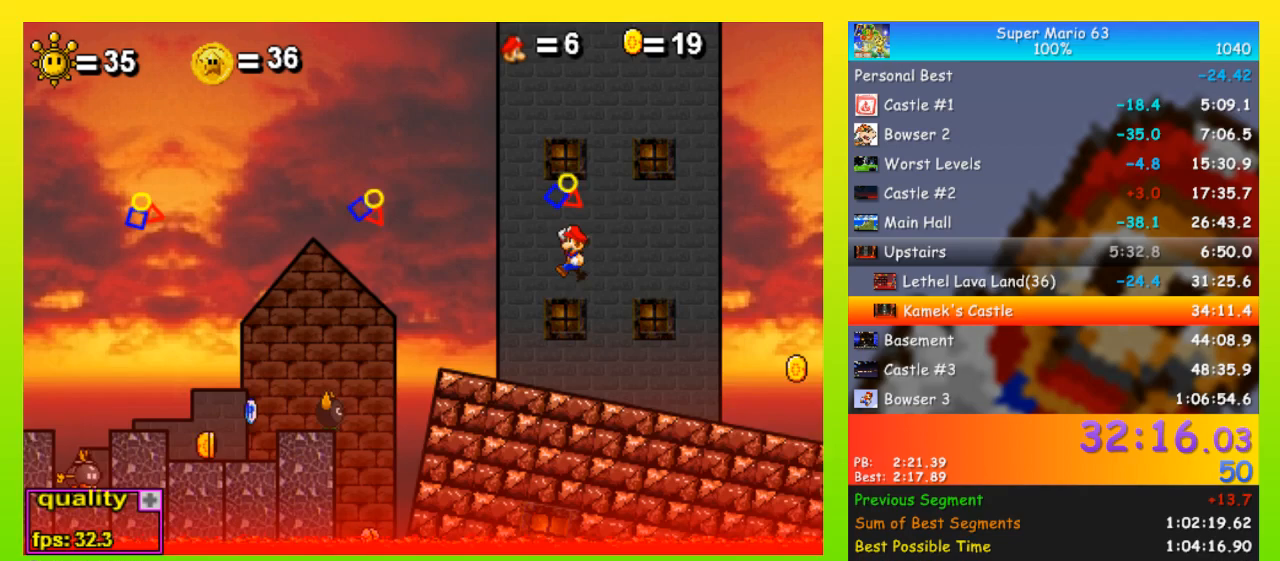
{"keys": ["right", "x"], "events": [[100, "right", "down"], [100, "x", "down"], [233, "x", "up"], [300, "x", "down"], [400, "x", "up"], [433, "x", "down"]]}